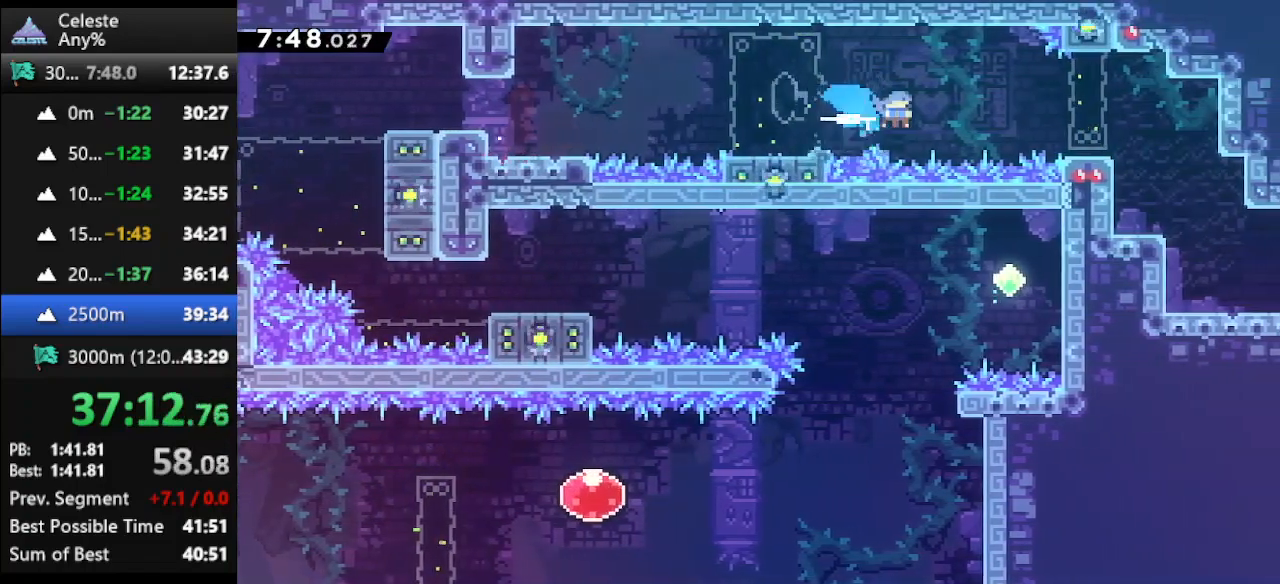
Gameplay with keyboard; each line is a JSON object with the keys held at the frame after it. "events" lists presses ("down") and releases ("up") of "climb", "climb2", "dash", "dash2", "down", "jump", "left", "right" and "up" between this image and that frame as [ms after this image, input, new state], when the widget could be followed in between. No other keys are recorded. Mouse input is not recorded. Key names are as the overlay labels them; some are game actions (e.g. jump) rather than physical keys.
{"keys": ["right"], "events": [[100, "dash2", "down"], [200, "dash2", "up"]]}
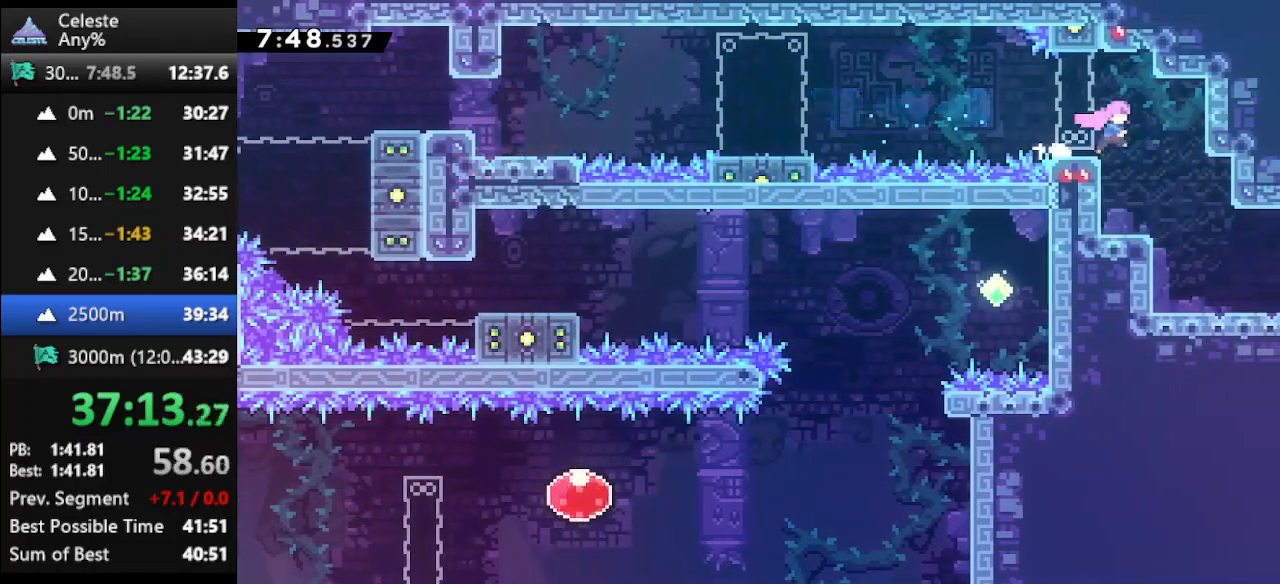
{"keys": ["dash2", "right"], "events": [[400, "dash2", "down"]]}
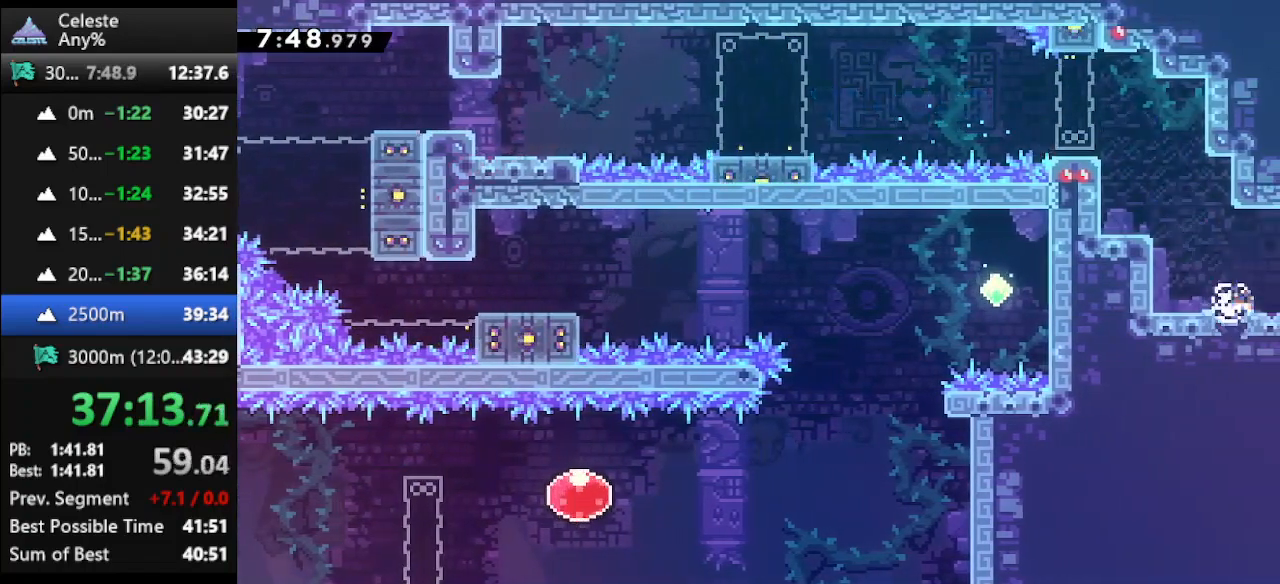
{"keys": ["right"], "events": [[33, "dash2", "up"]]}
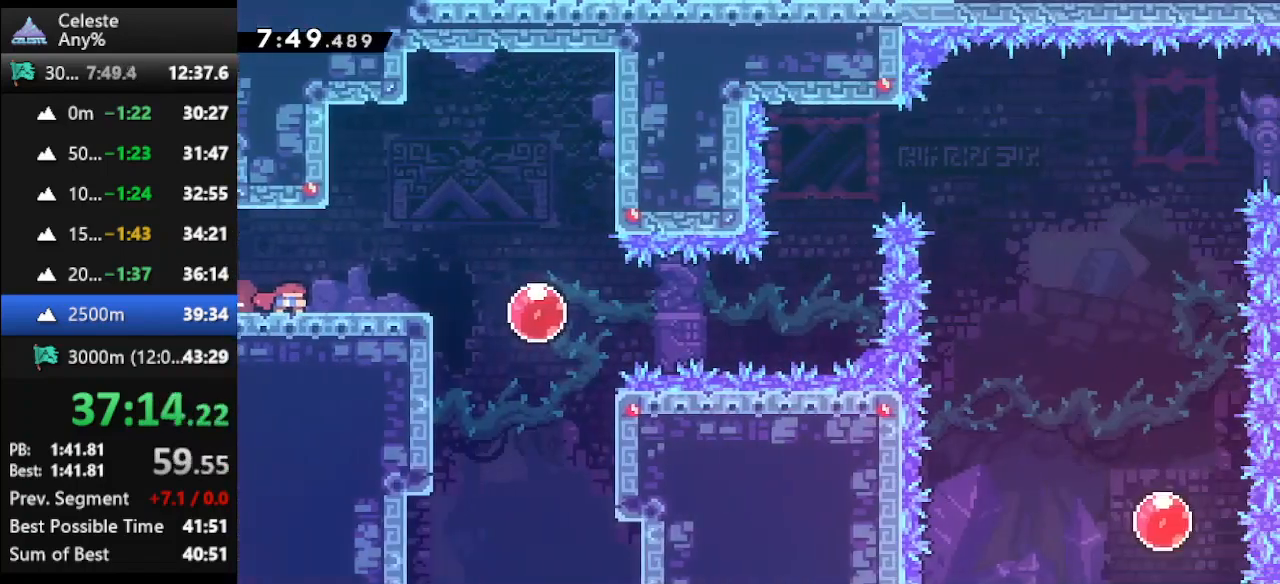
{"keys": ["right"], "events": [[300, "jump", "down"], [333, "jump", "up"]]}
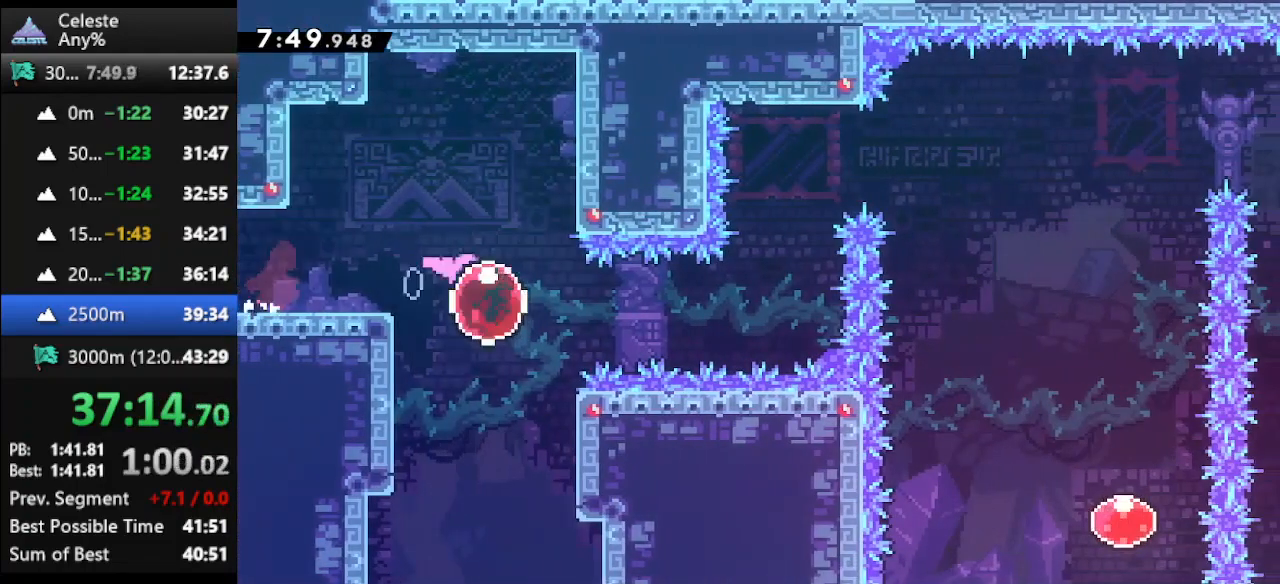
{"keys": ["dash", "up"], "events": [[33, "dash", "down"], [267, "dash", "up"], [433, "up", "down"], [500, "dash", "down"], [500, "right", "up"]]}
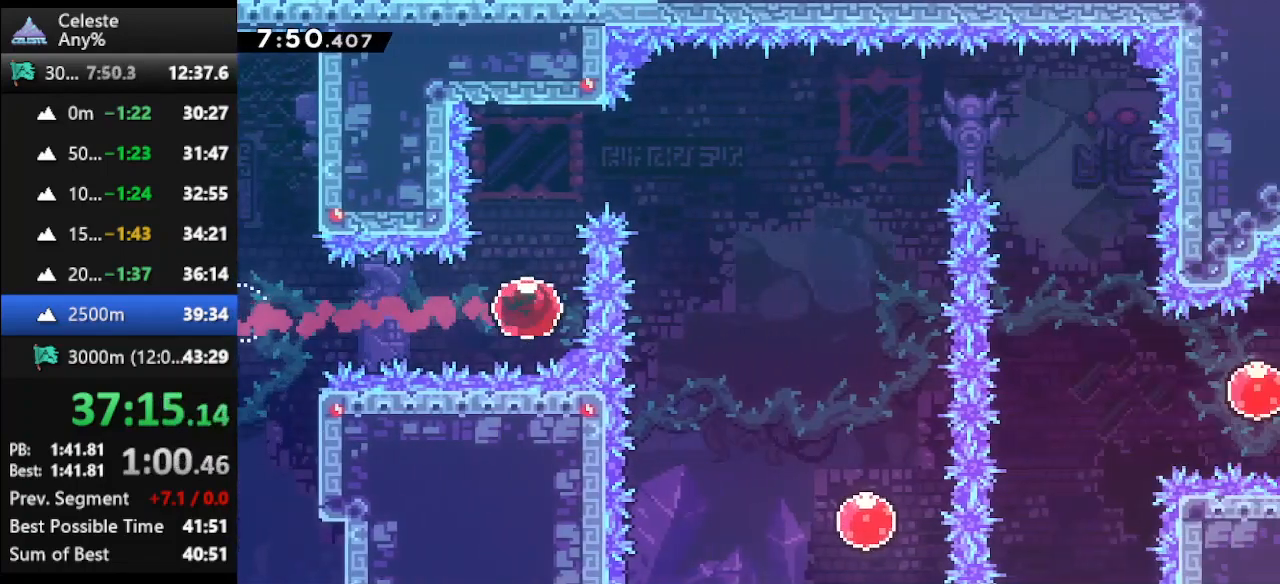
{"keys": ["right"], "events": [[167, "dash", "up"], [167, "right", "down"], [167, "up", "up"], [267, "dash", "down"], [467, "dash", "up"]]}
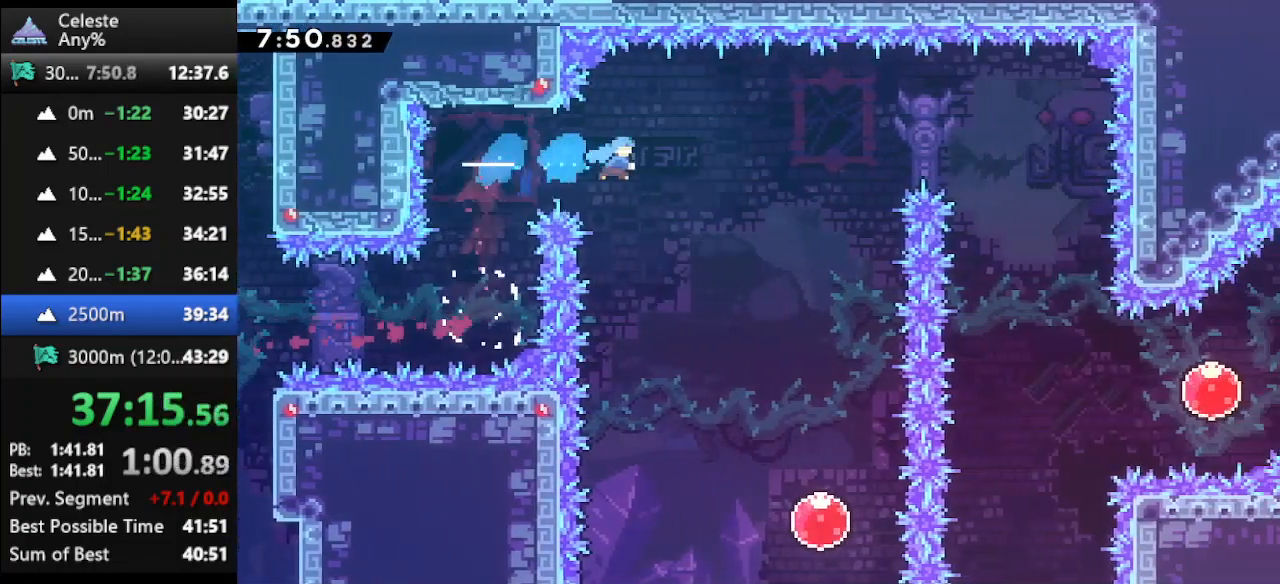
{"keys": ["right"], "events": []}
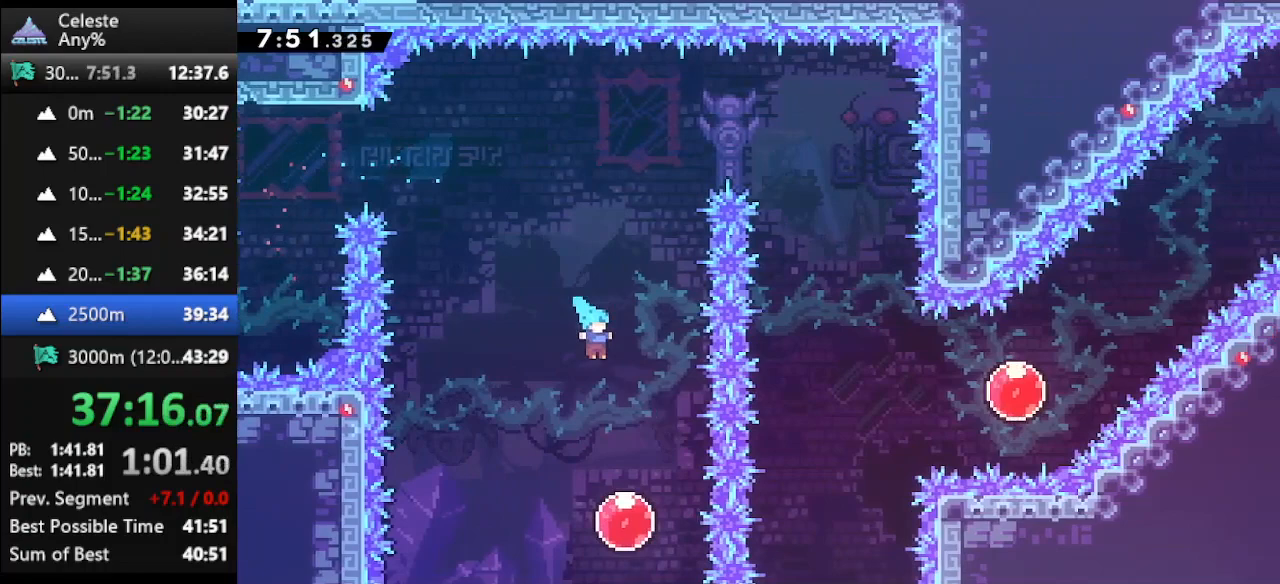
{"keys": ["dash", "up"], "events": [[33, "right", "up"], [33, "up", "down"], [267, "dash", "down"]]}
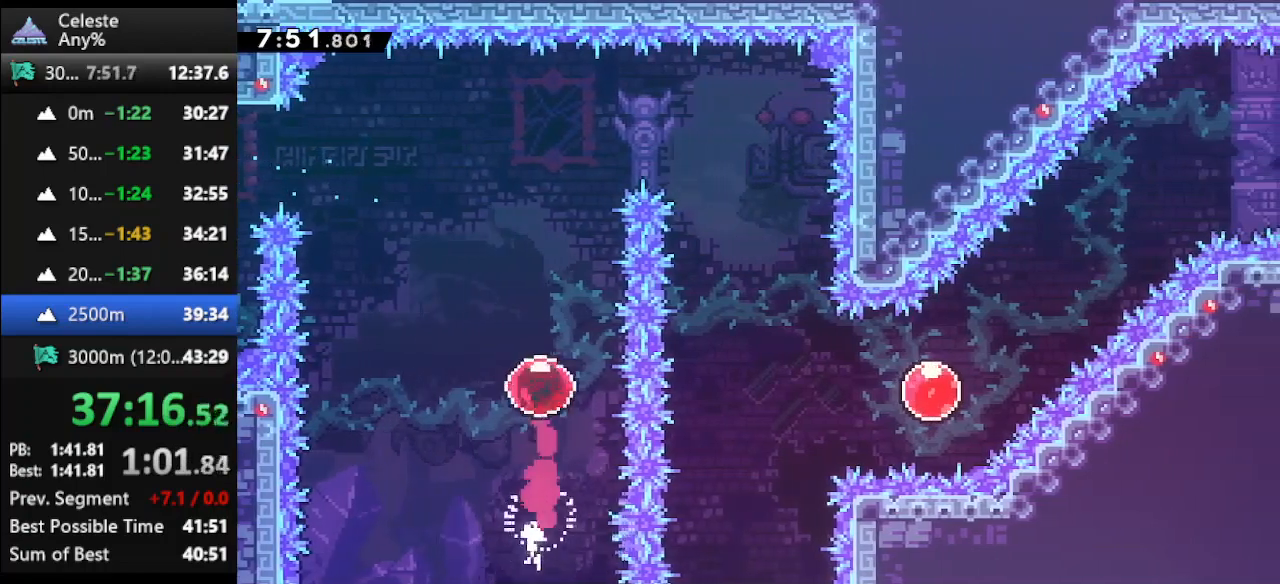
{"keys": ["dash", "right"], "events": [[100, "dash", "up"], [233, "up", "up"], [267, "right", "down"], [333, "dash", "down"]]}
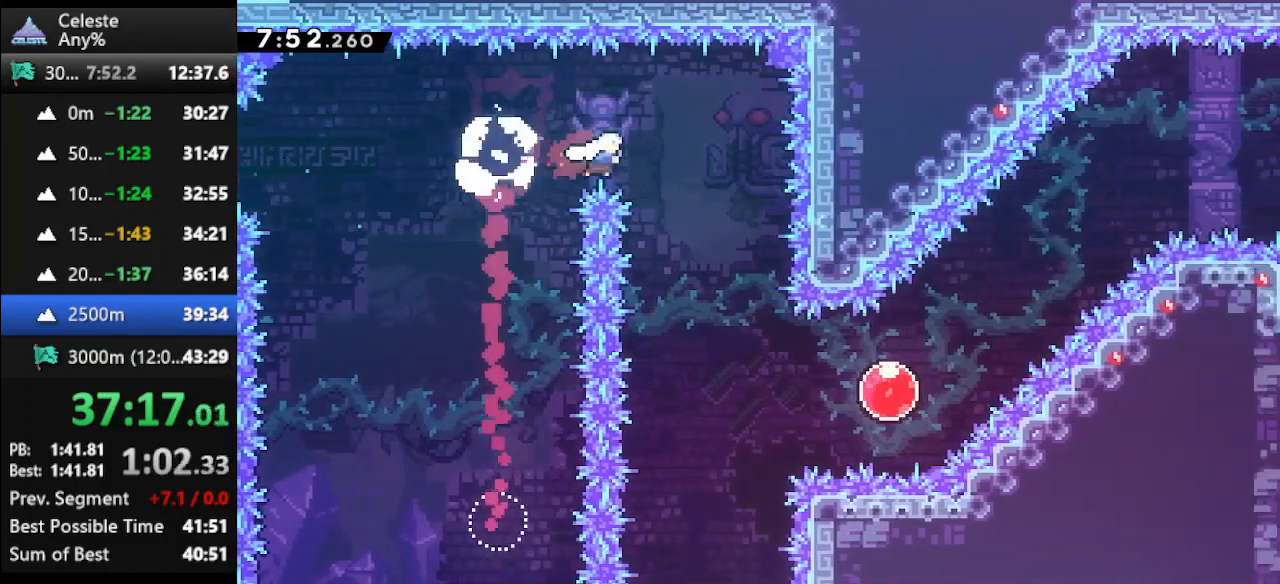
{"keys": ["right"], "events": [[67, "dash", "up"], [233, "right", "up"], [467, "right", "down"]]}
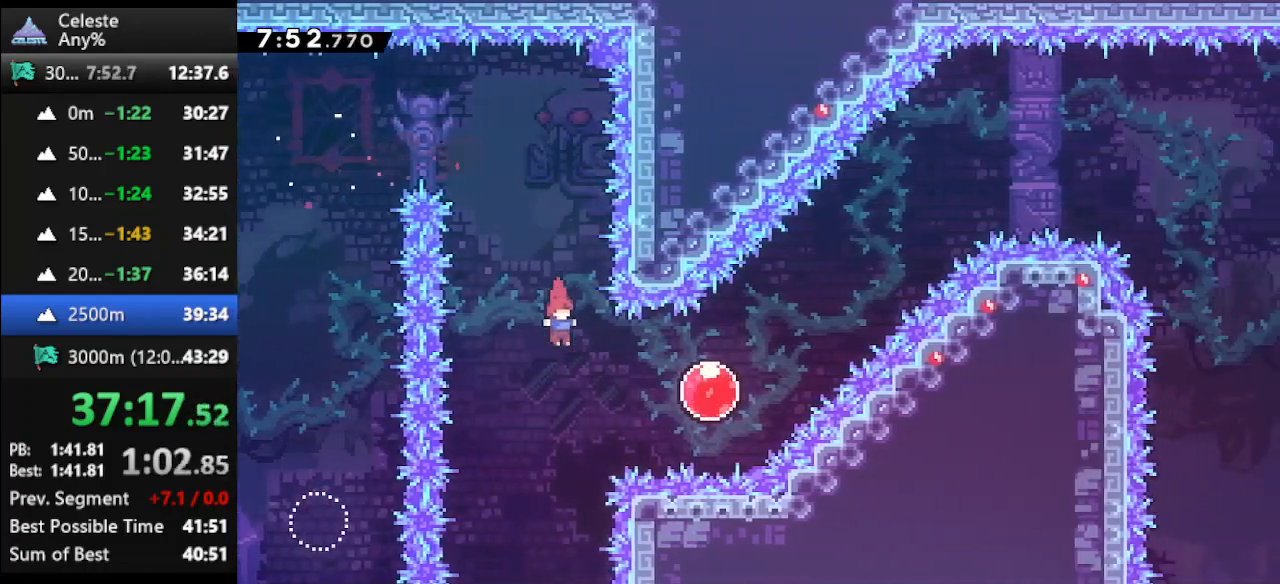
{"keys": ["dash", "right", "up"], "events": [[100, "dash", "down"], [267, "dash", "up"], [267, "up", "down"], [300, "dash", "down"]]}
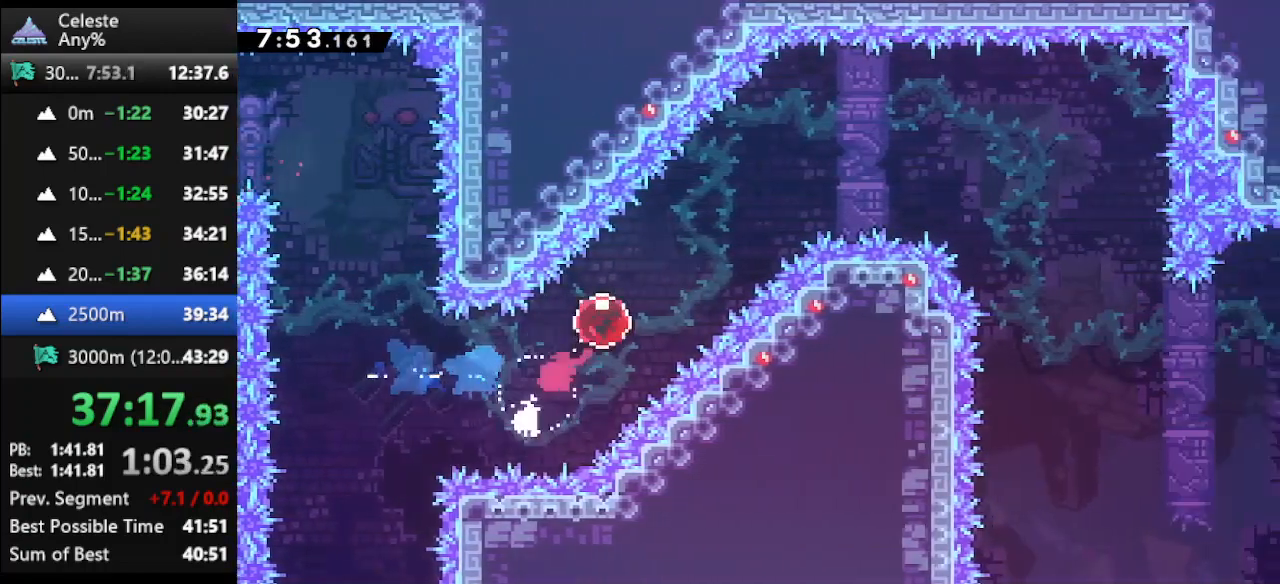
{"keys": ["dash", "right"], "events": [[100, "up", "up"], [133, "dash", "up"], [367, "dash", "down"]]}
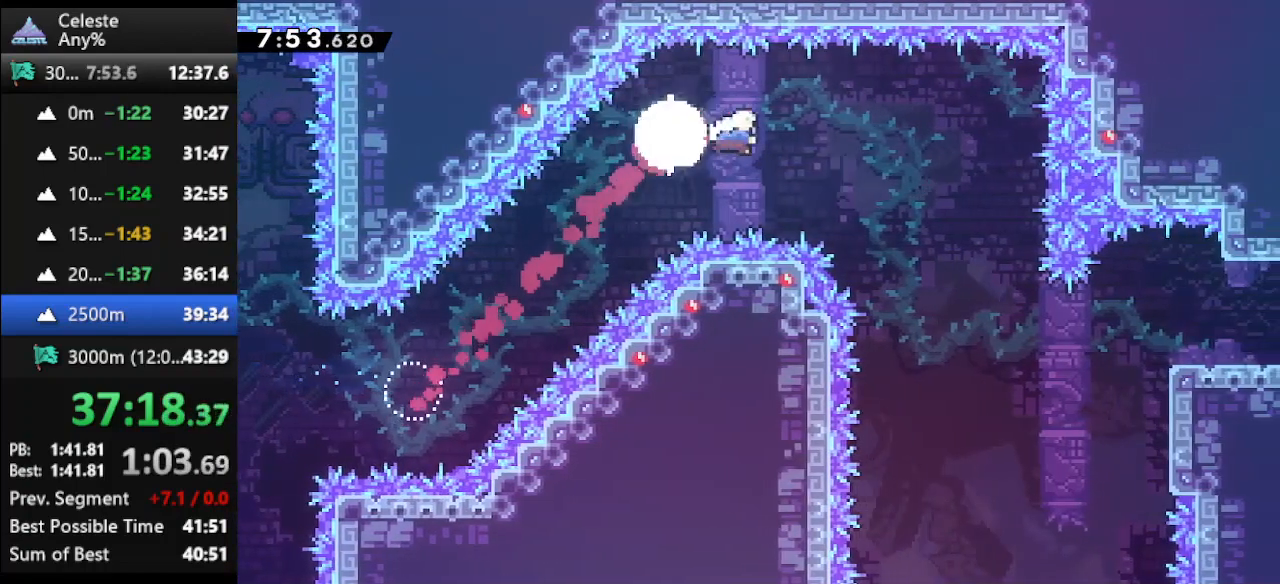
{"keys": ["right"], "events": [[100, "dash", "up"]]}
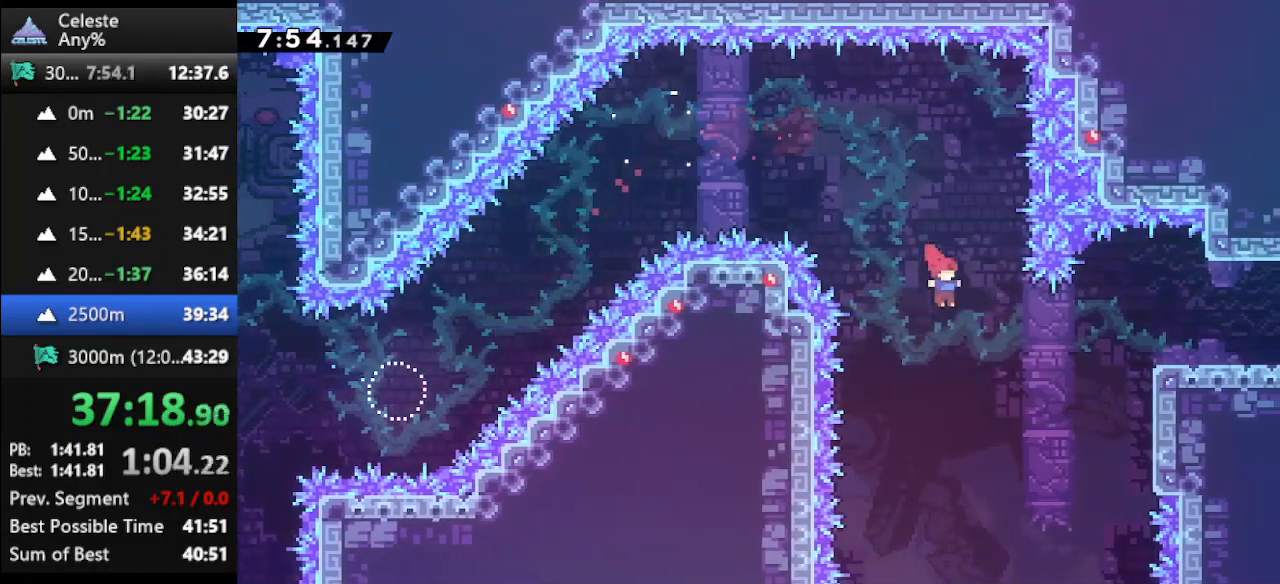
{"keys": ["climb", "jump", "right", "up"], "events": [[133, "dash", "down"], [267, "climb", "down"], [267, "dash", "up"], [367, "up", "down"], [500, "jump", "down"]]}
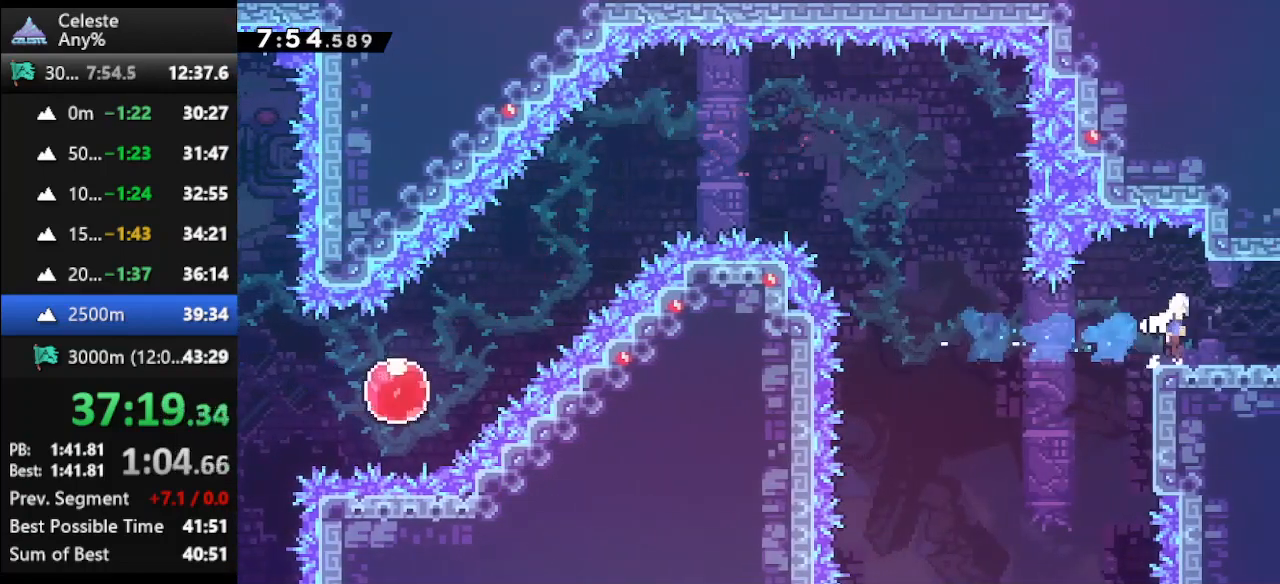
{"keys": ["right"], "events": [[67, "climb", "up"], [67, "jump", "up"], [167, "up", "up"], [233, "right", "up"], [367, "right", "down"]]}
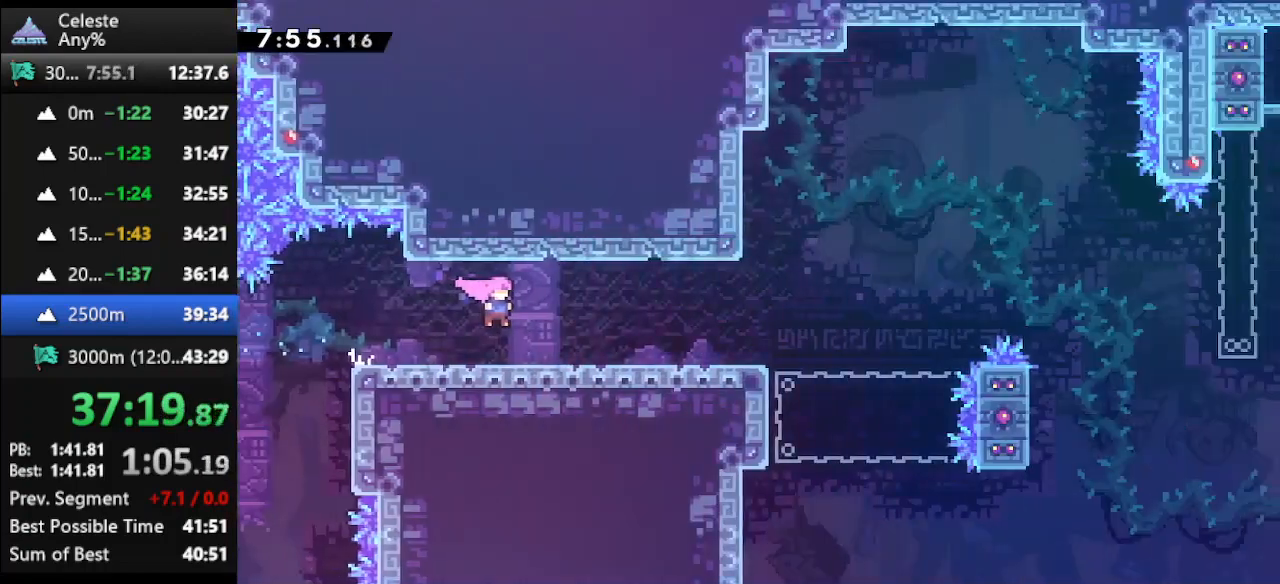
{"keys": ["down"], "events": [[400, "right", "up"], [467, "down", "down"]]}
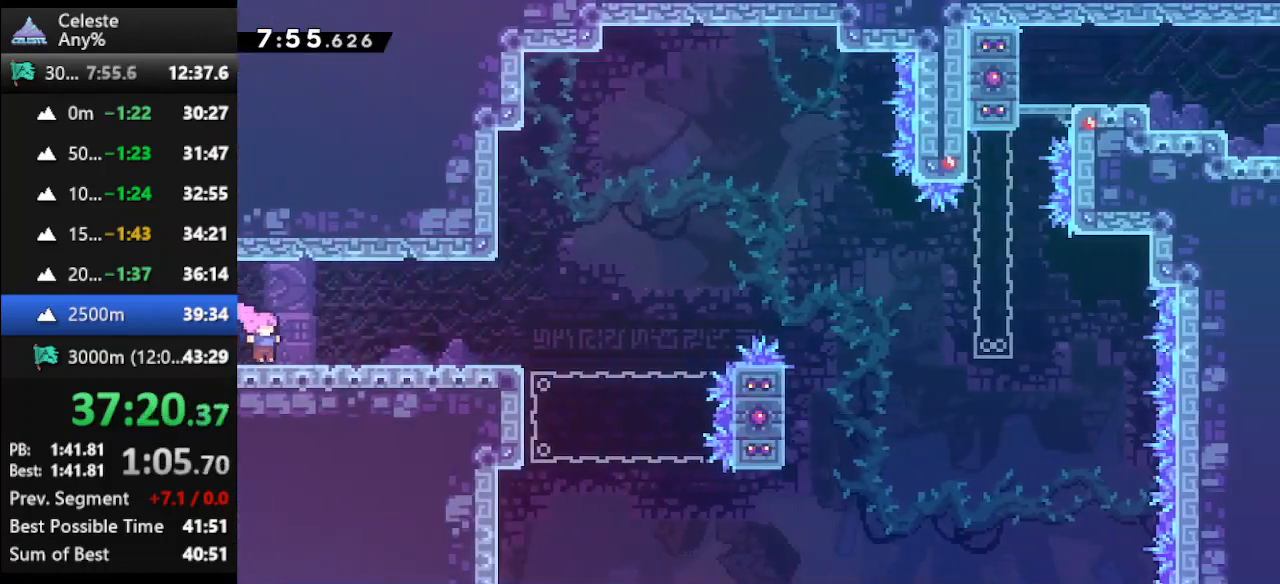
{"keys": ["jump", "right"], "events": [[33, "right", "down"], [67, "dash", "down"], [167, "dash", "up"], [200, "down", "up"], [267, "jump", "down"]]}
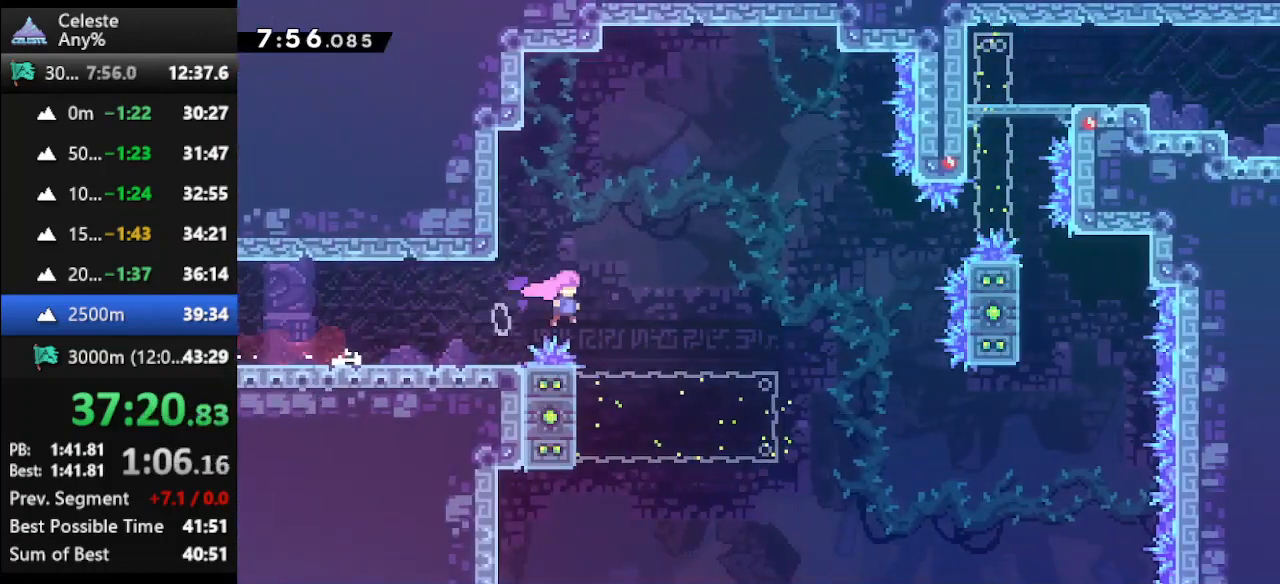
{"keys": ["right", "up"], "events": [[133, "jump", "up"], [500, "up", "down"]]}
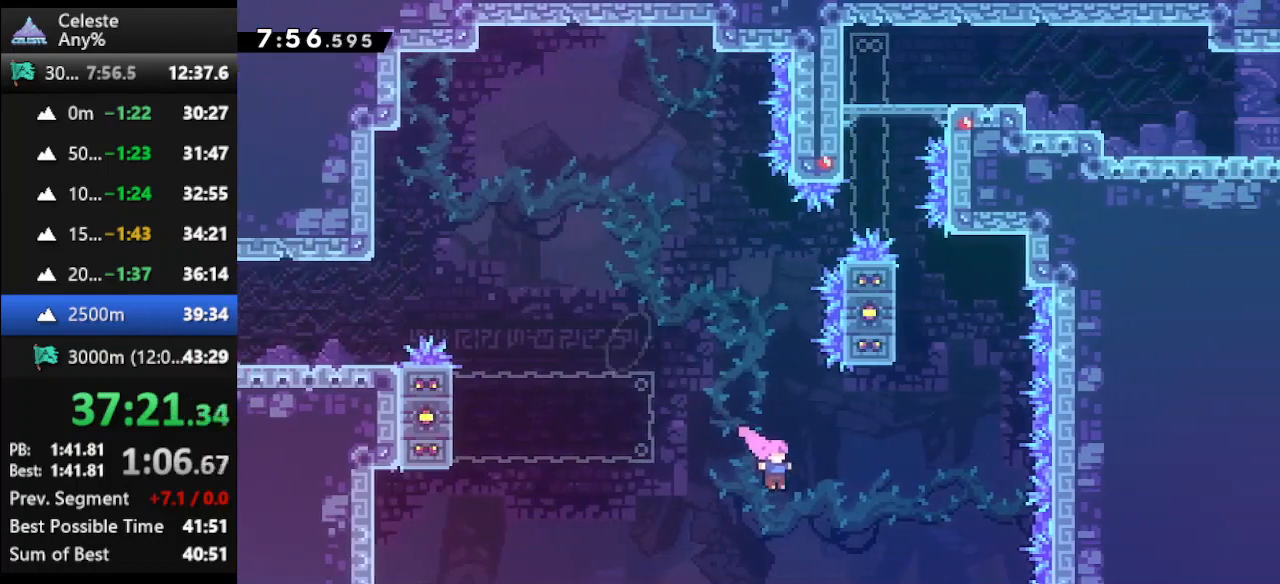
{"keys": ["up"], "events": [[67, "dash", "down"], [167, "dash", "up"], [233, "right", "up"]]}
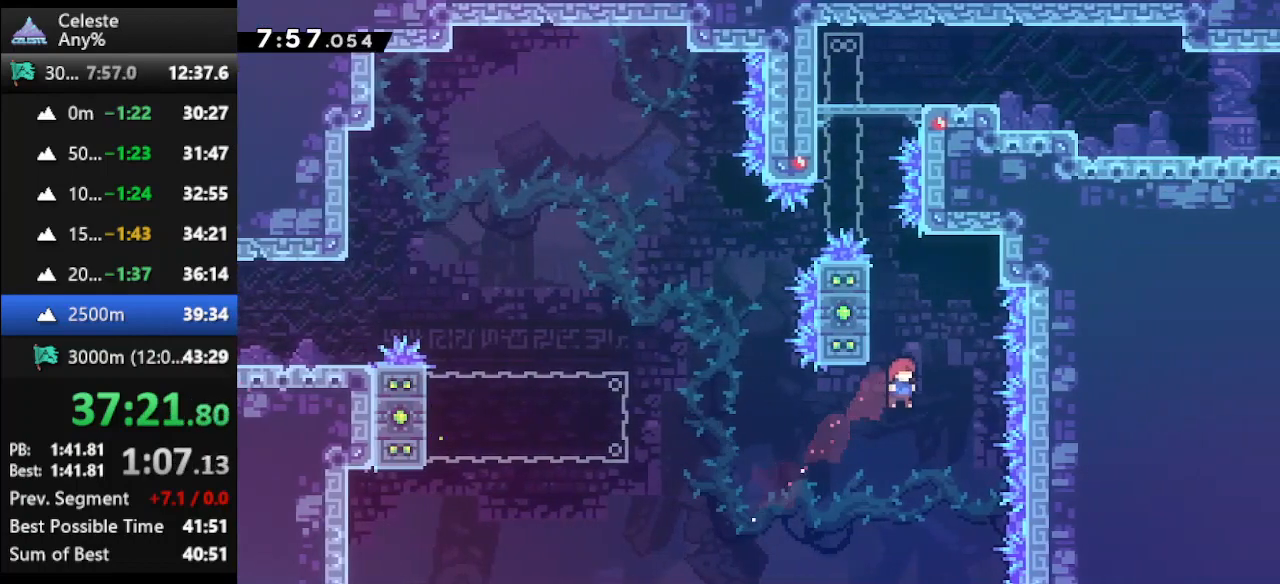
{"keys": ["left", "up"], "events": [[133, "dash", "down"], [167, "dash", "up"], [267, "left", "down"]]}
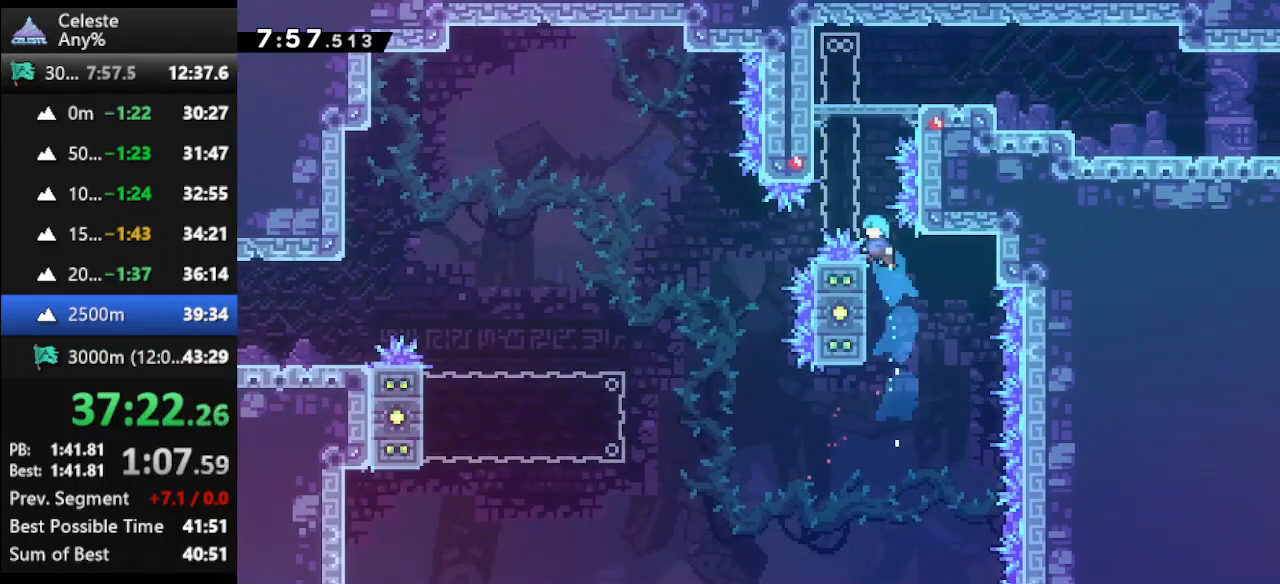
{"keys": ["climb"], "events": [[33, "climb", "down"], [33, "left", "up"], [167, "up", "up"]]}
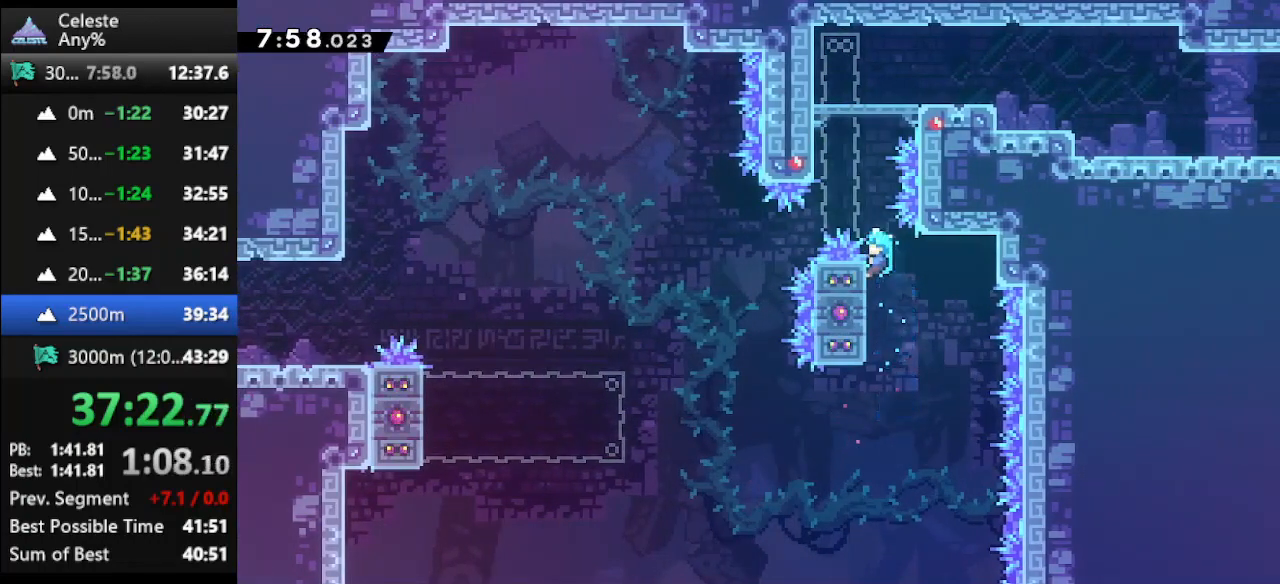
{"keys": ["climb"], "events": []}
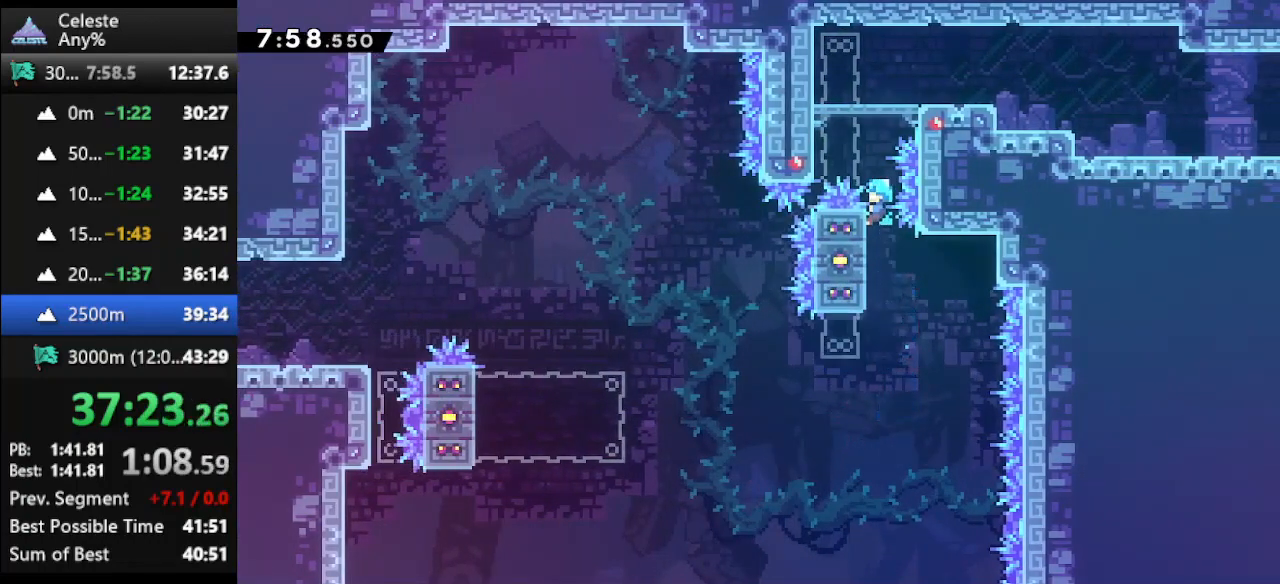
{"keys": ["jump", "right", "up"], "events": [[367, "jump", "down"], [367, "right", "down"], [367, "up", "down"], [500, "climb", "up"]]}
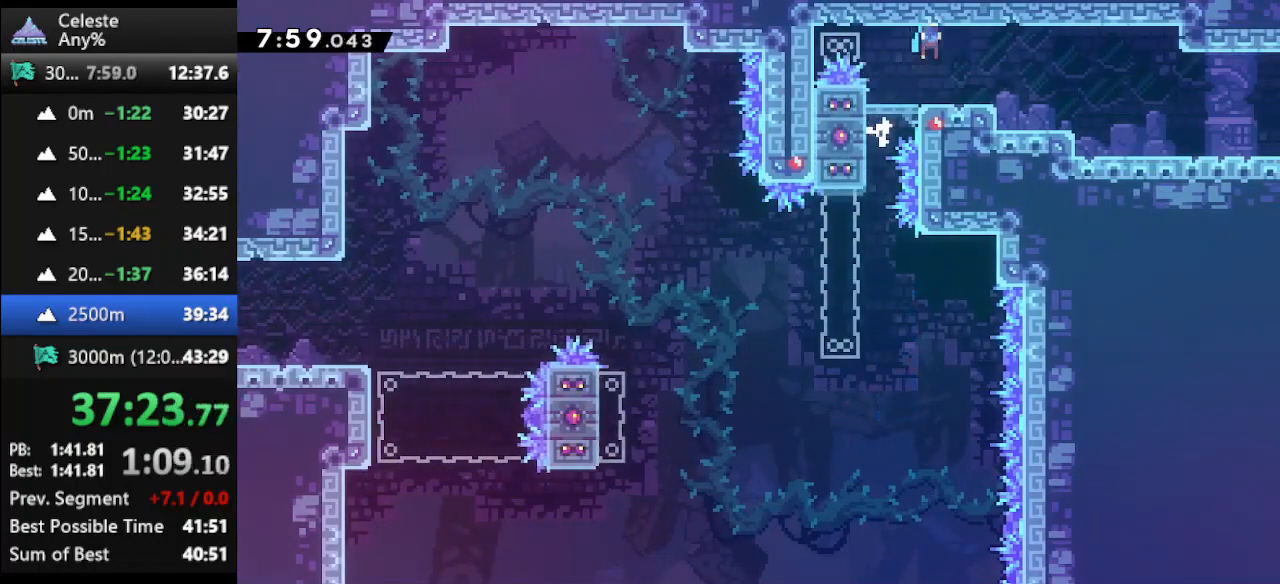
{"keys": ["right"], "events": [[33, "jump", "up"], [133, "up", "up"]]}
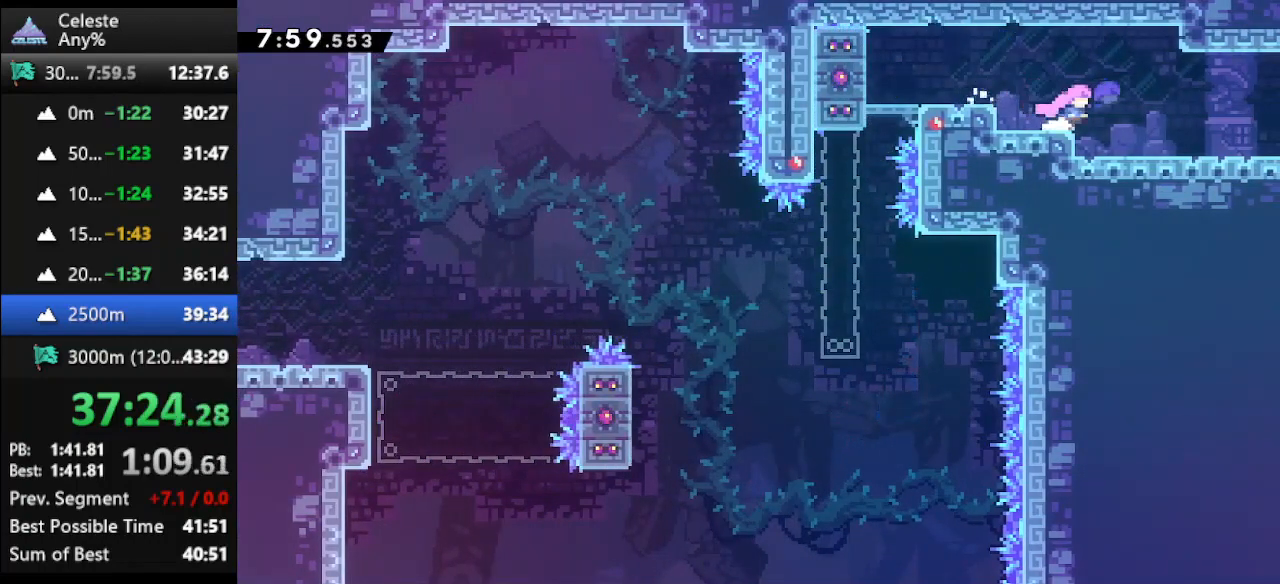
{"keys": ["dash2", "right"], "events": [[433, "dash2", "down"]]}
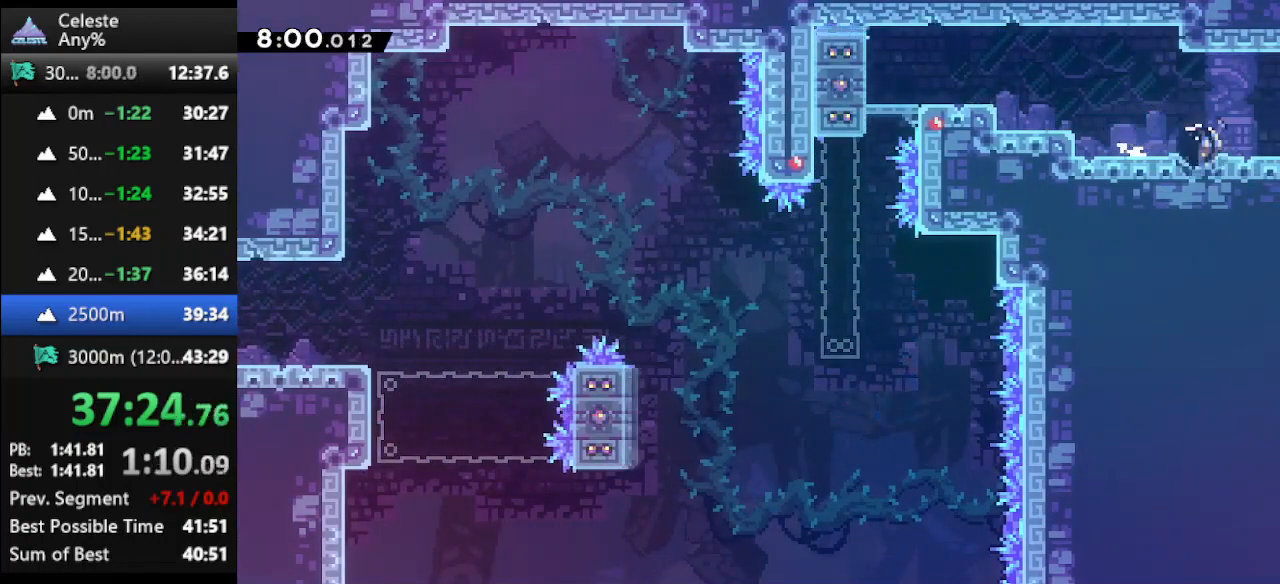
{"keys": ["right"], "events": [[67, "dash2", "up"]]}
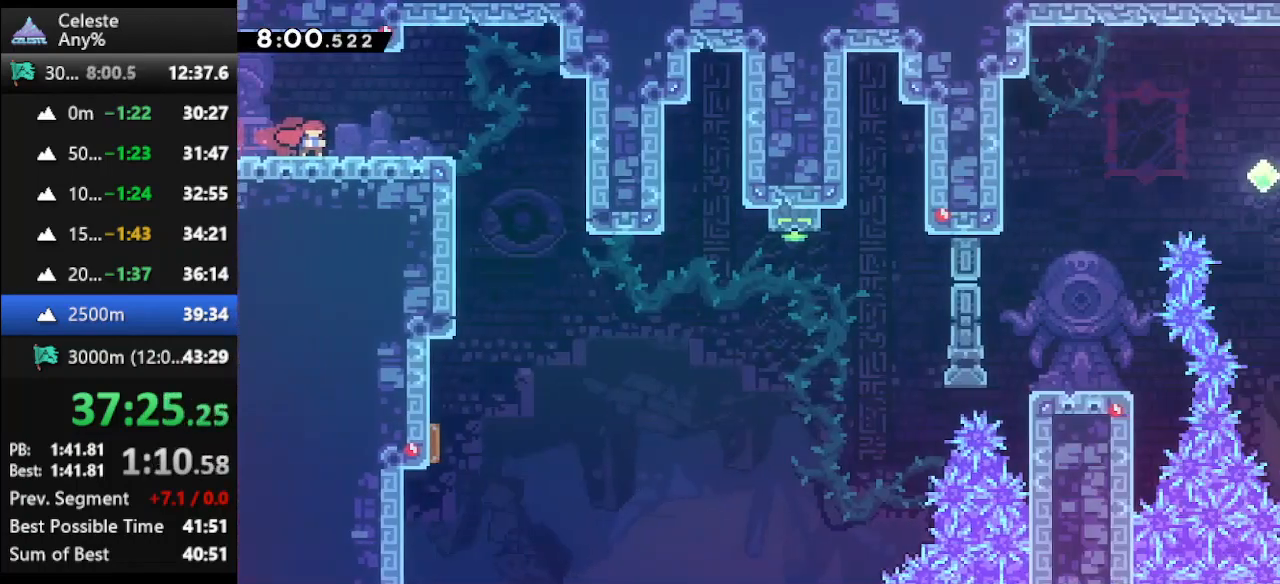
{"keys": ["right"], "events": []}
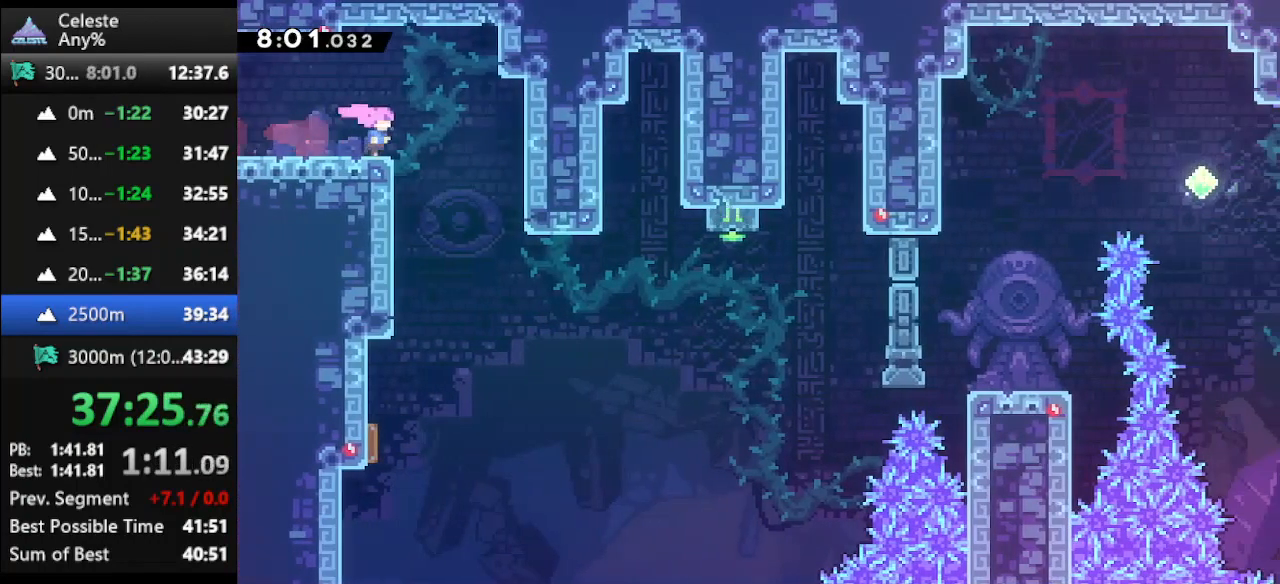
{"keys": ["dash", "down", "left"], "events": [[333, "right", "up"], [367, "down", "down"], [367, "left", "down"], [467, "dash", "down"]]}
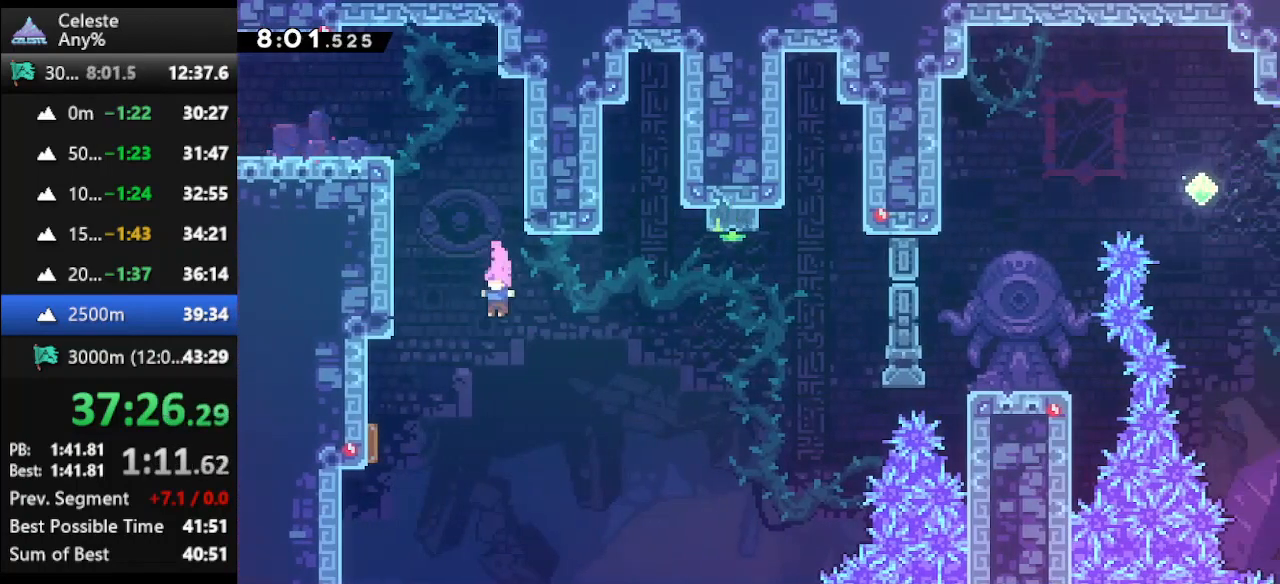
{"keys": ["right", "up"], "events": [[167, "dash", "up"], [267, "down", "up"], [367, "left", "up"], [367, "right", "down"], [367, "up", "down"]]}
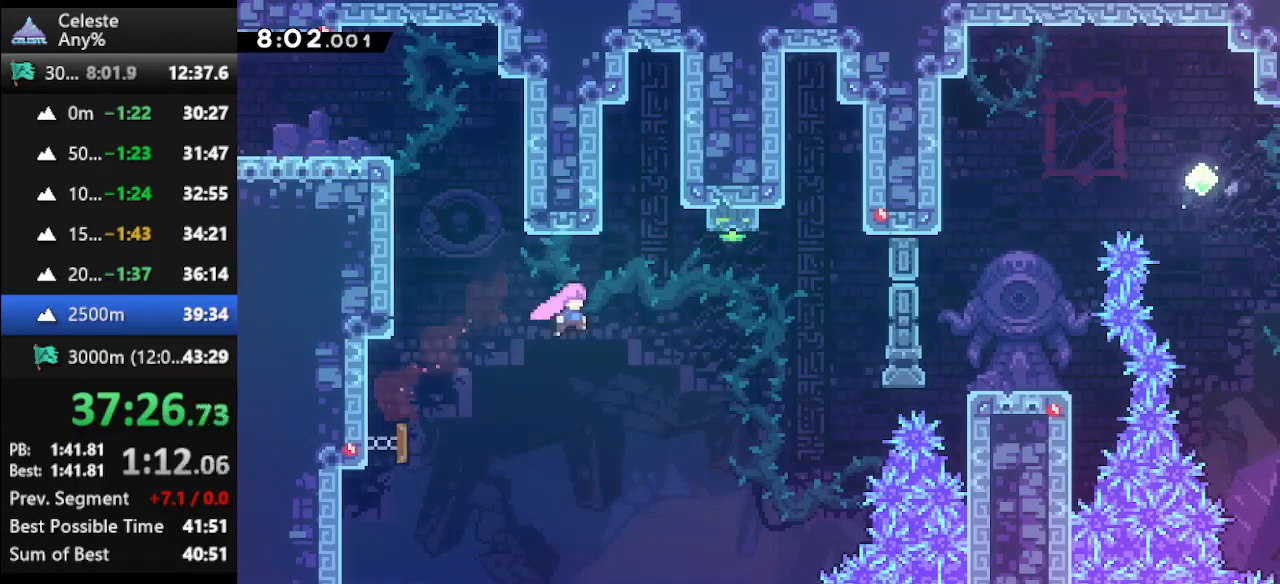
{"keys": ["dash", "up"], "events": [[367, "dash", "down"], [367, "right", "up"]]}